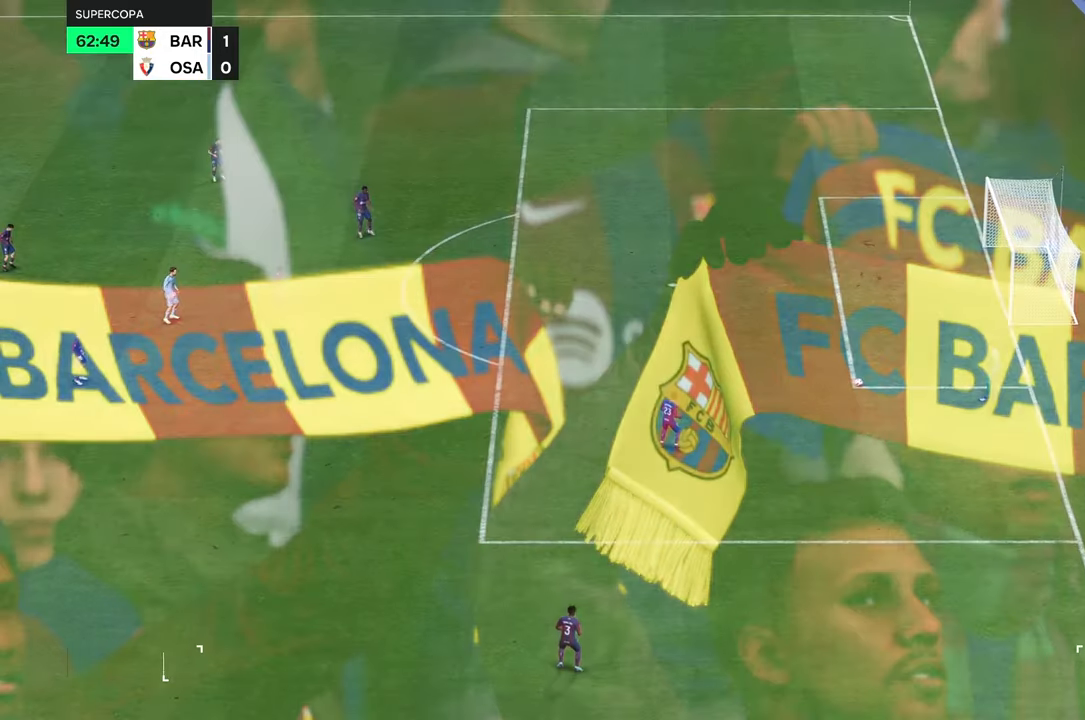
Gameplay with a controller (Xbox layout); each line is a JSON object with the inputs held at the frame after it. "events" lists button and stick changes between this image and that frame as [ms after this image, input, new state], when the widget could be followed in between. Not read: L3 R3.
{"buttons": [], "left_stick": "center", "right_stick": "center", "events": []}
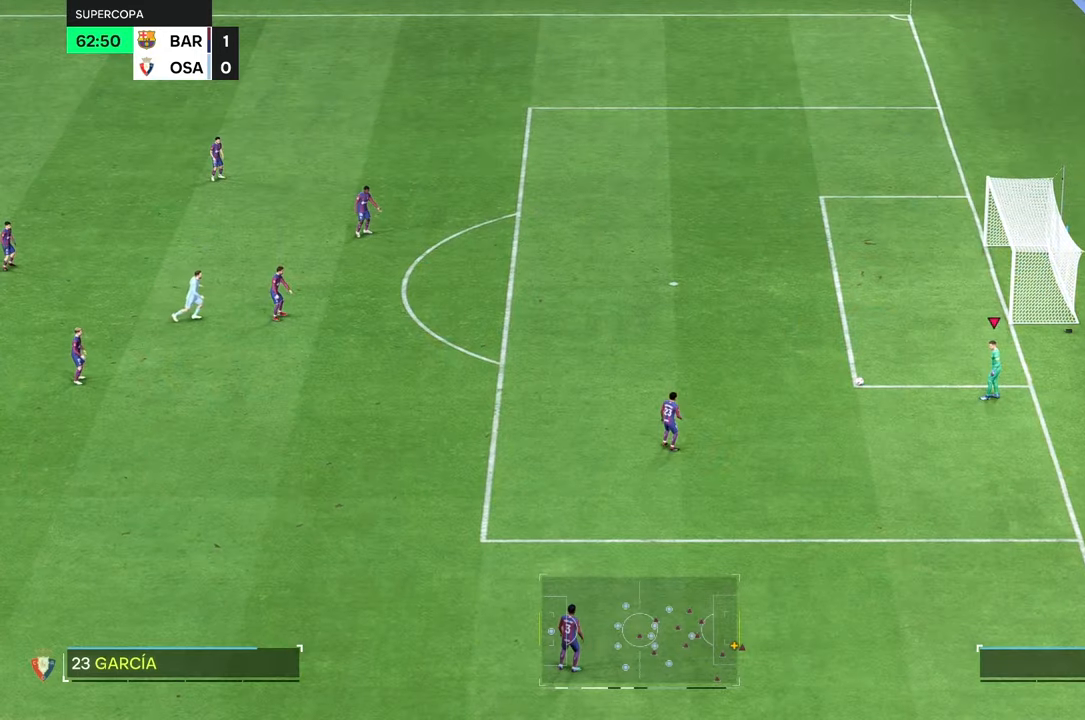
{"buttons": [], "left_stick": "down", "right_stick": "center", "events": [[450, "left_stick", "down"]]}
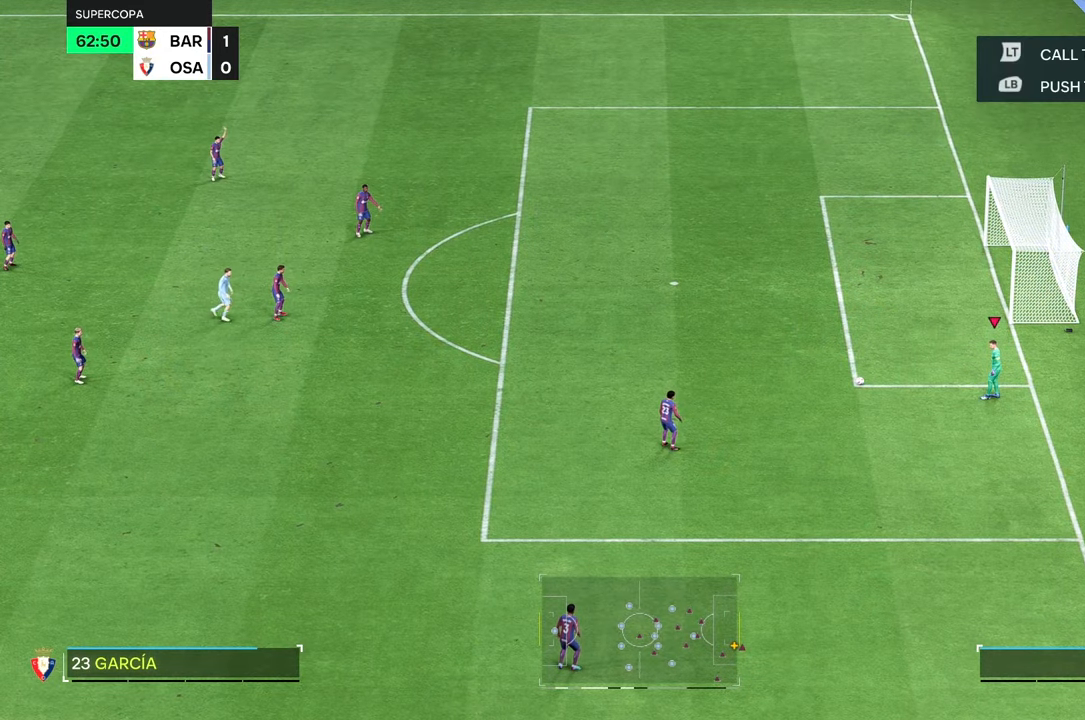
{"buttons": [], "left_stick": "down", "right_stick": "center", "events": []}
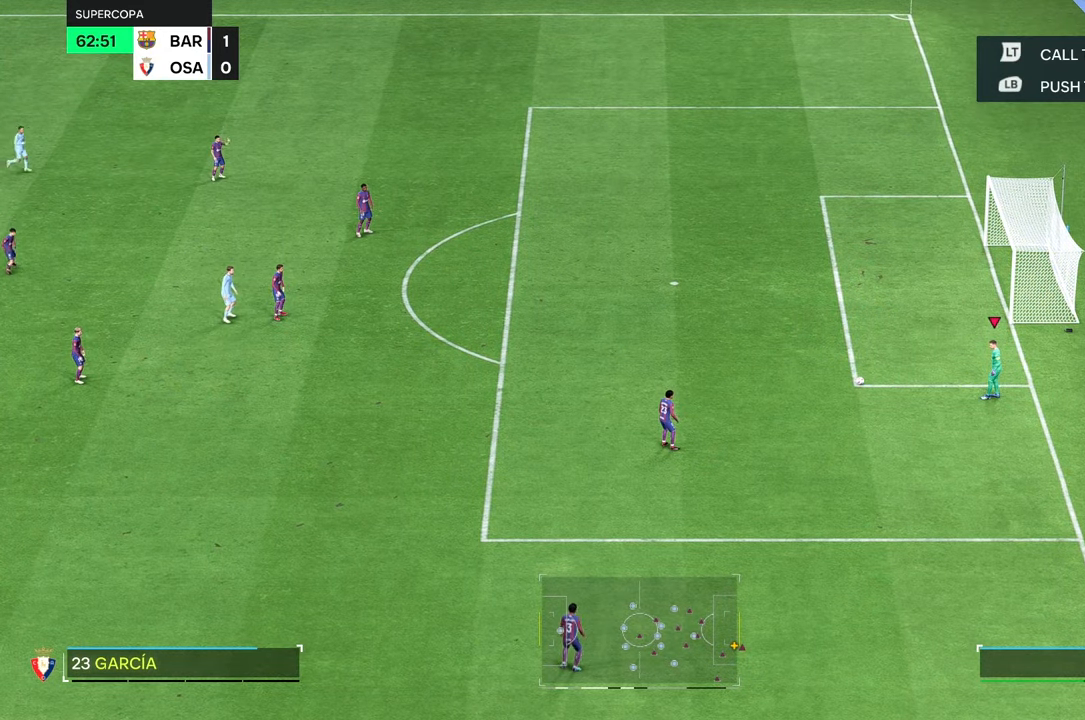
{"buttons": [], "left_stick": "down", "right_stick": "center", "events": []}
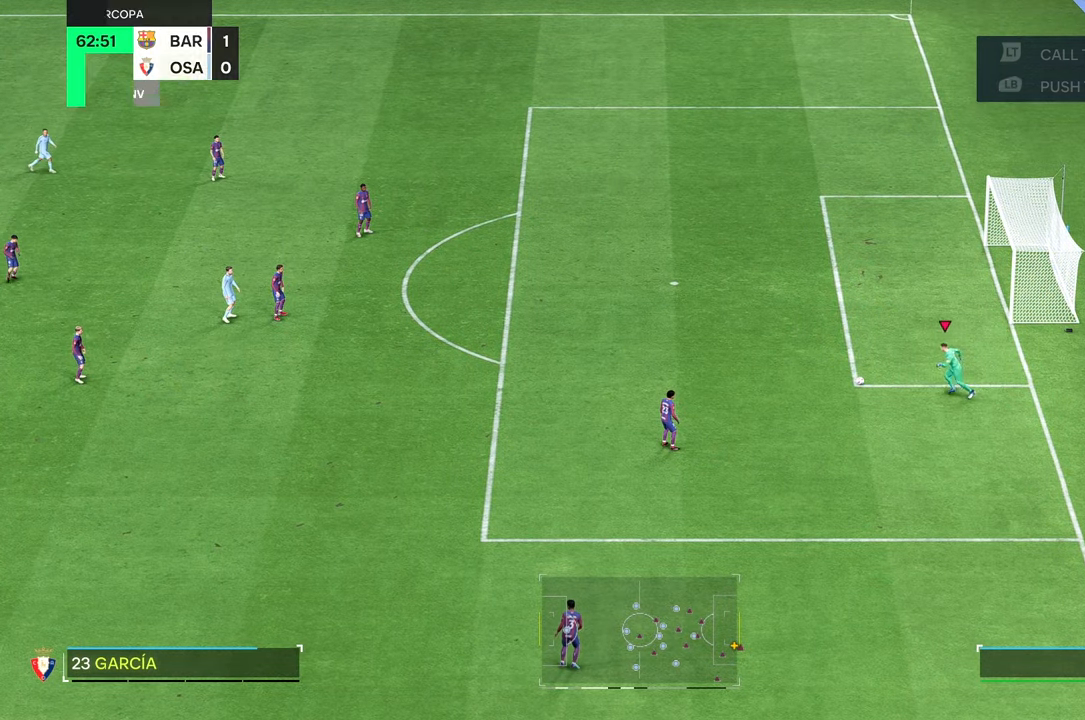
{"buttons": [], "left_stick": "center", "right_stick": "center", "events": [[217, "left_stick", "center"]]}
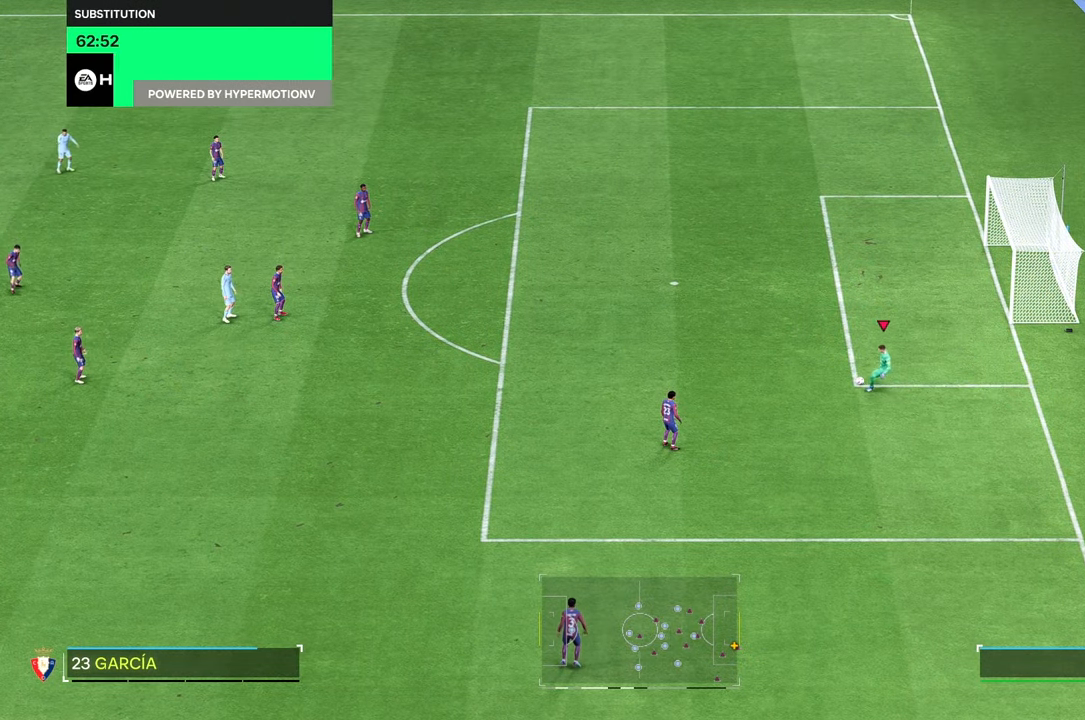
{"buttons": [], "left_stick": "center", "right_stick": "center", "events": []}
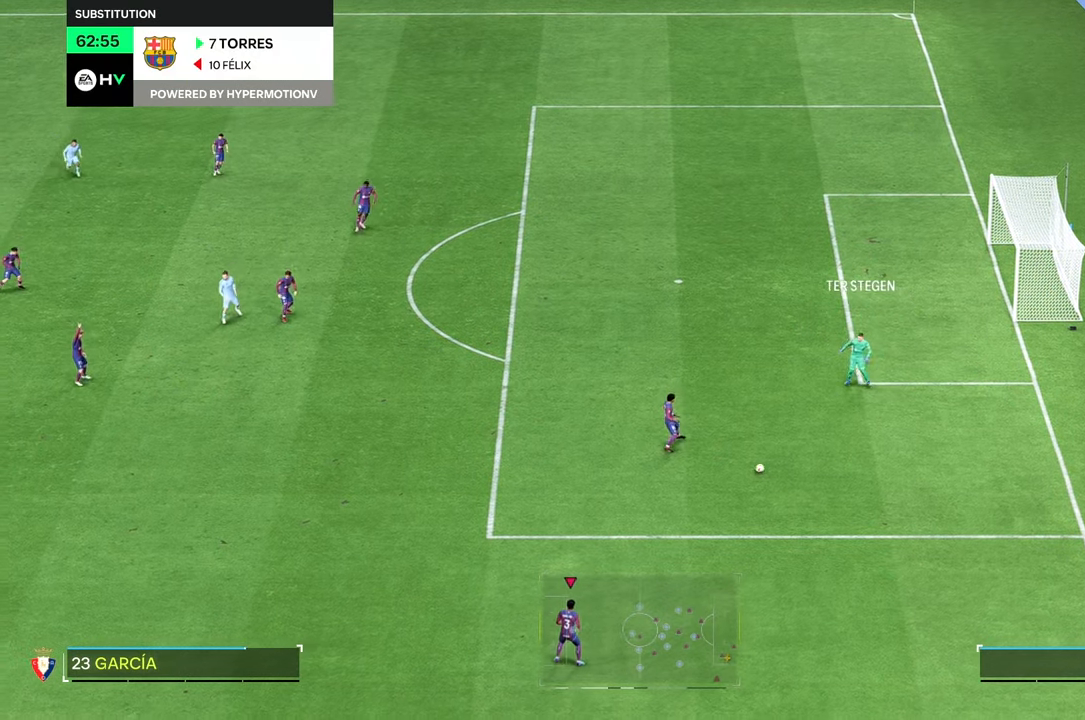
{"buttons": [], "left_stick": "up", "right_stick": "center", "events": [[150, "left_stick", "left"], [417, "left_stick", "center"], [484, "left_stick", "up"]]}
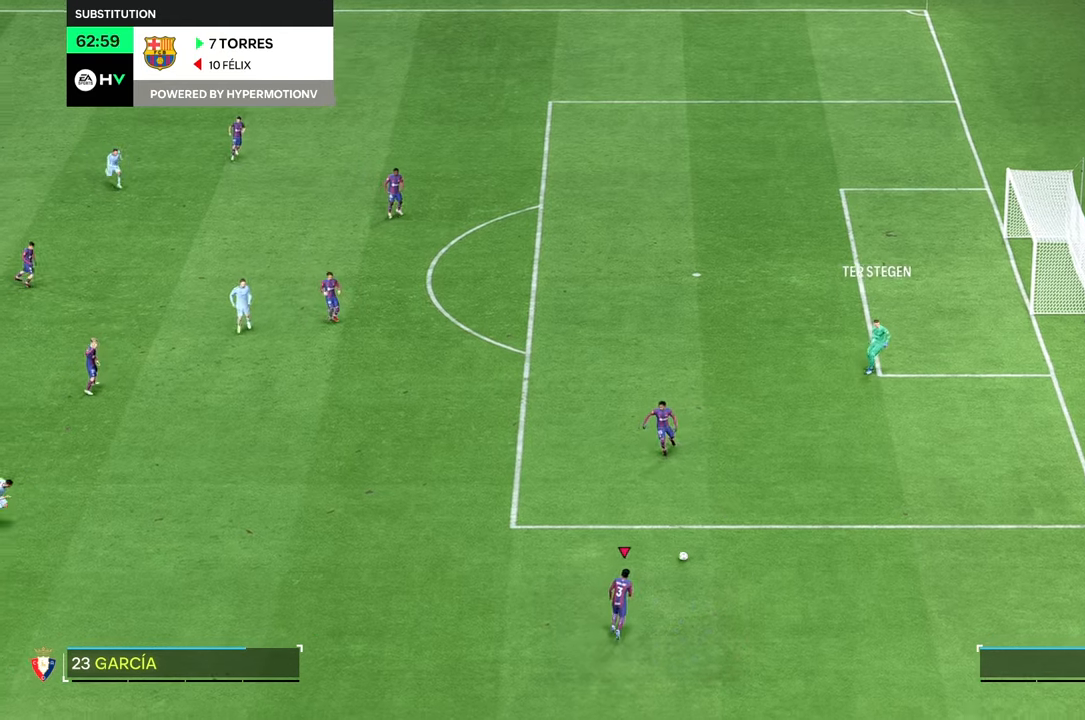
{"buttons": [], "left_stick": "center", "right_stick": "center", "events": [[184, "left_stick", "center"]]}
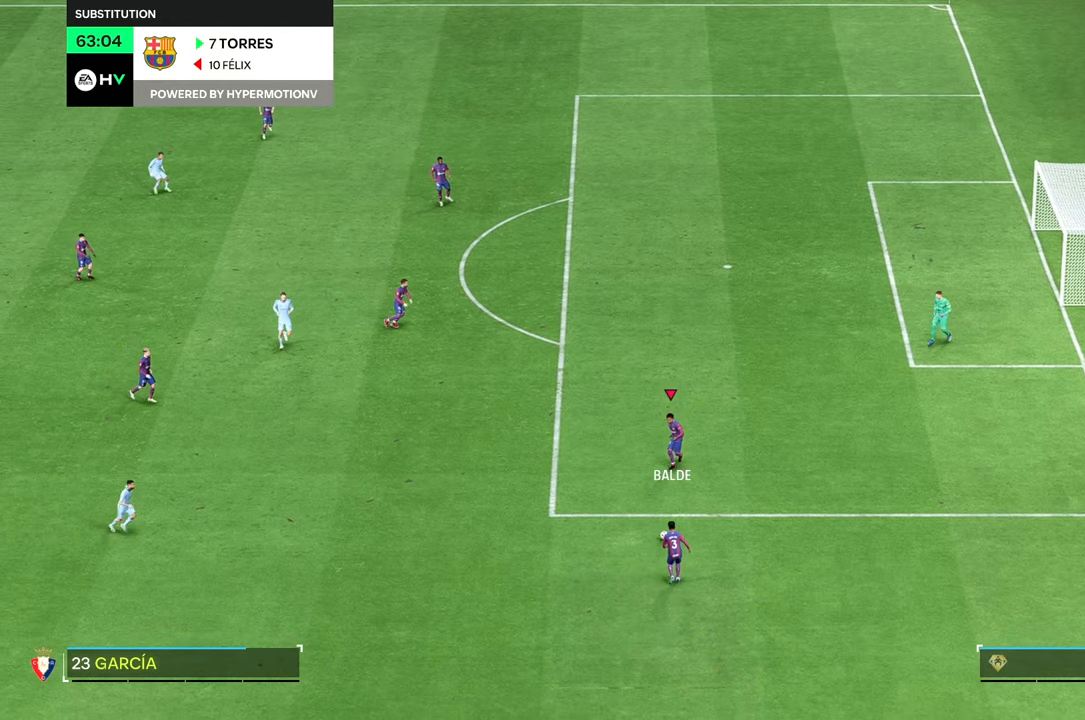
{"buttons": [], "left_stick": "up", "right_stick": "center", "events": [[34, "left_stick", "up"]]}
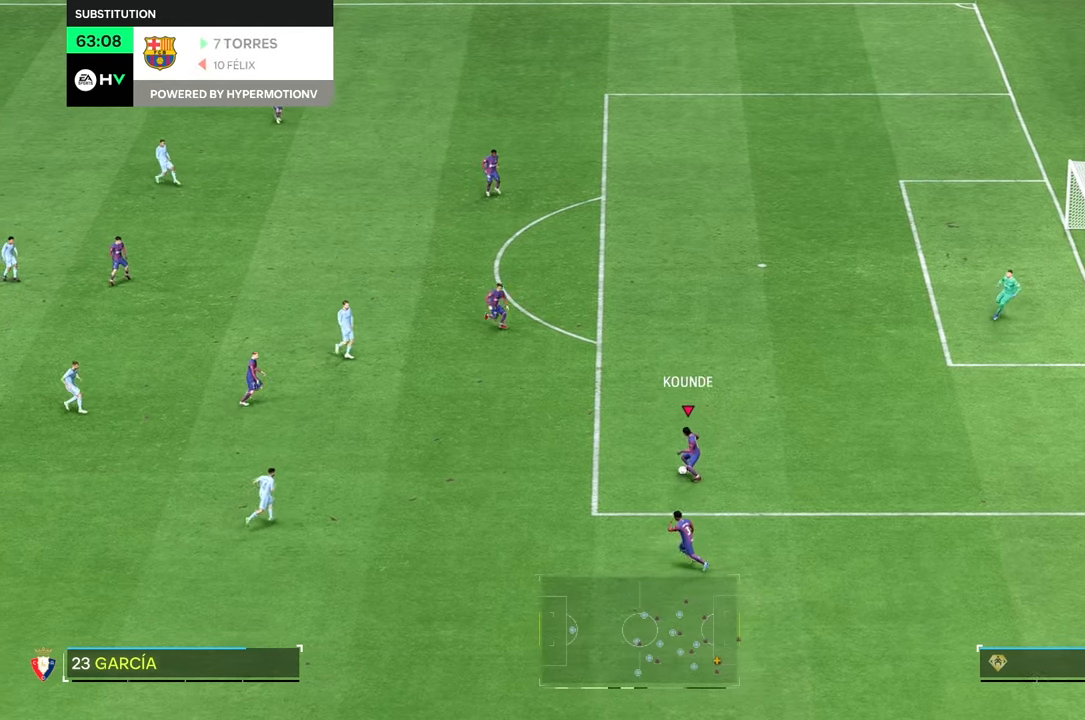
{"buttons": [], "left_stick": "up", "right_stick": "center", "events": []}
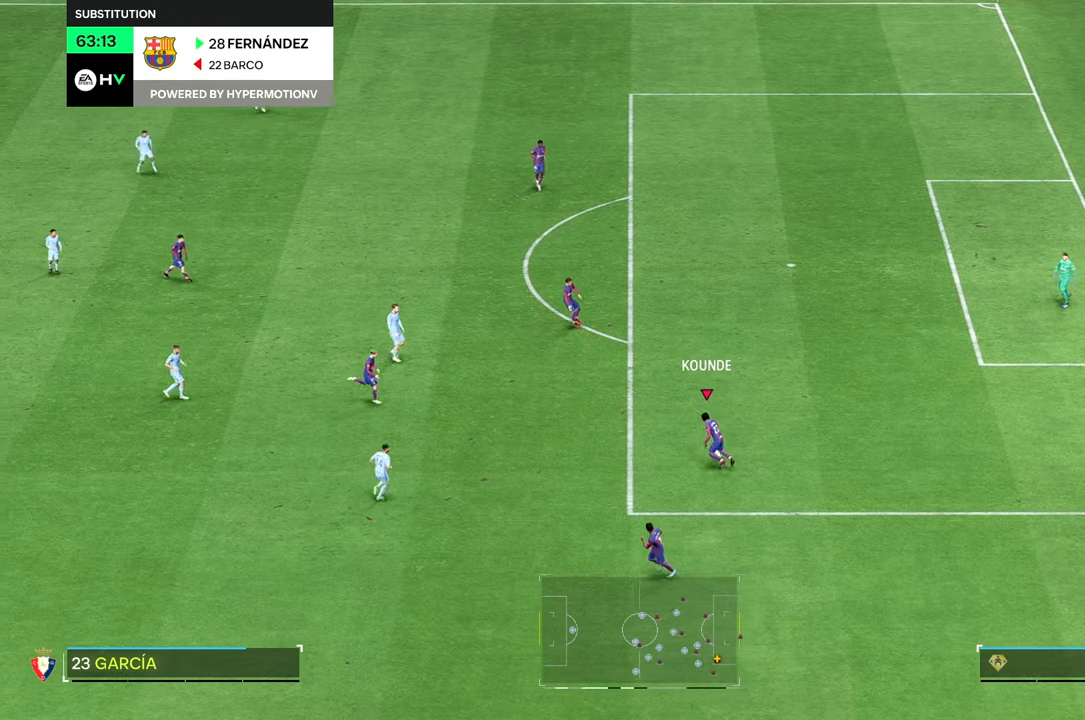
{"buttons": [], "left_stick": "up", "right_stick": "center", "events": []}
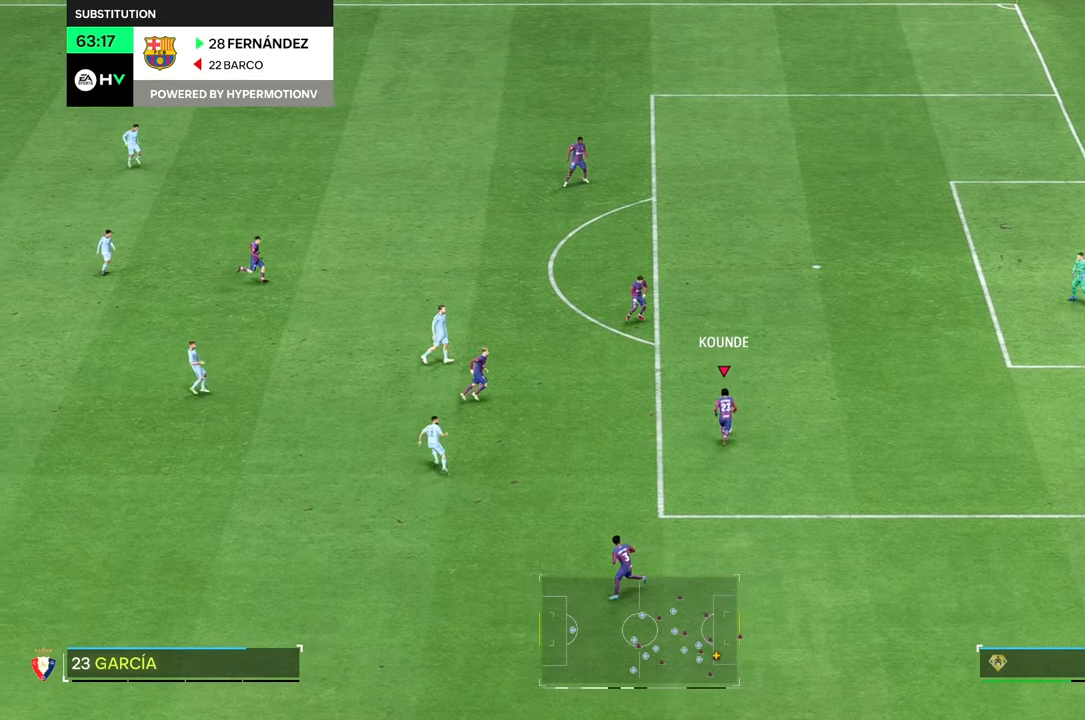
{"buttons": [], "left_stick": "center", "right_stick": "center", "events": [[150, "left_stick", "center"]]}
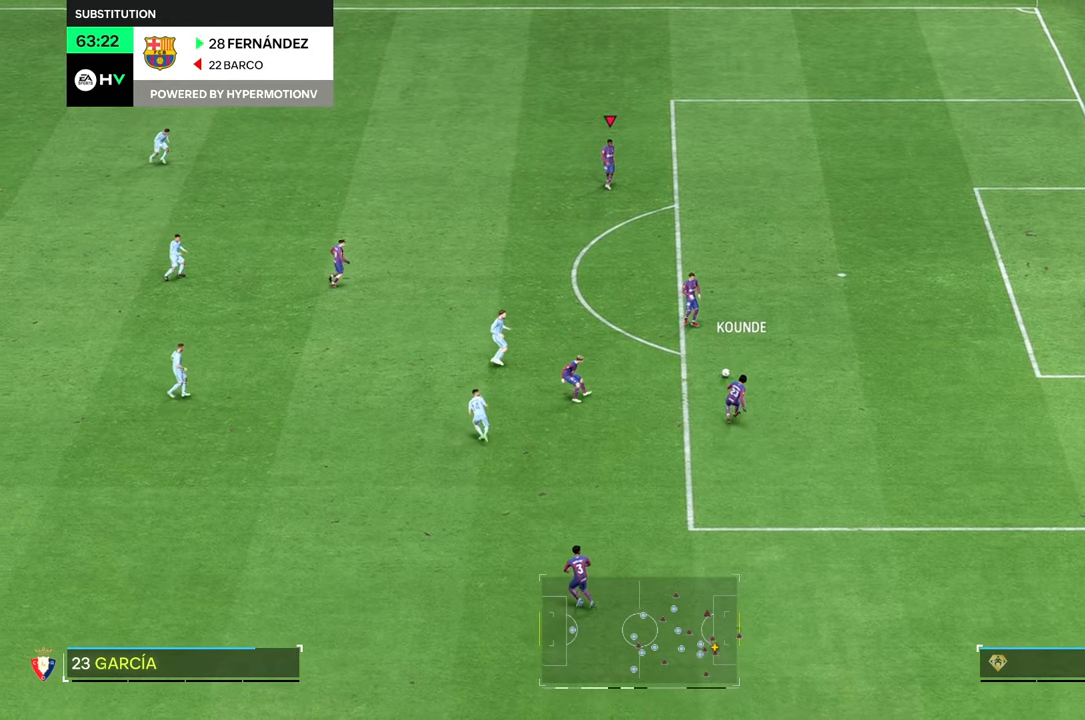
{"buttons": [], "left_stick": "up-left", "right_stick": "center", "events": [[250, "left_stick", "up-left"]]}
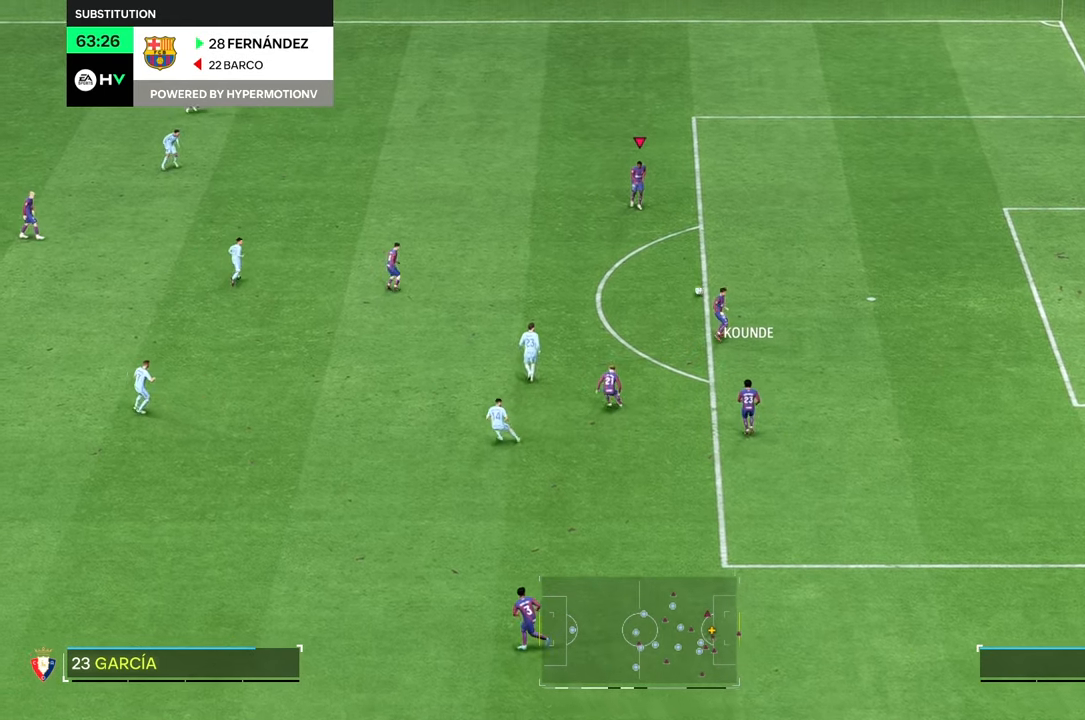
{"buttons": [], "left_stick": "up-left", "right_stick": "center", "events": []}
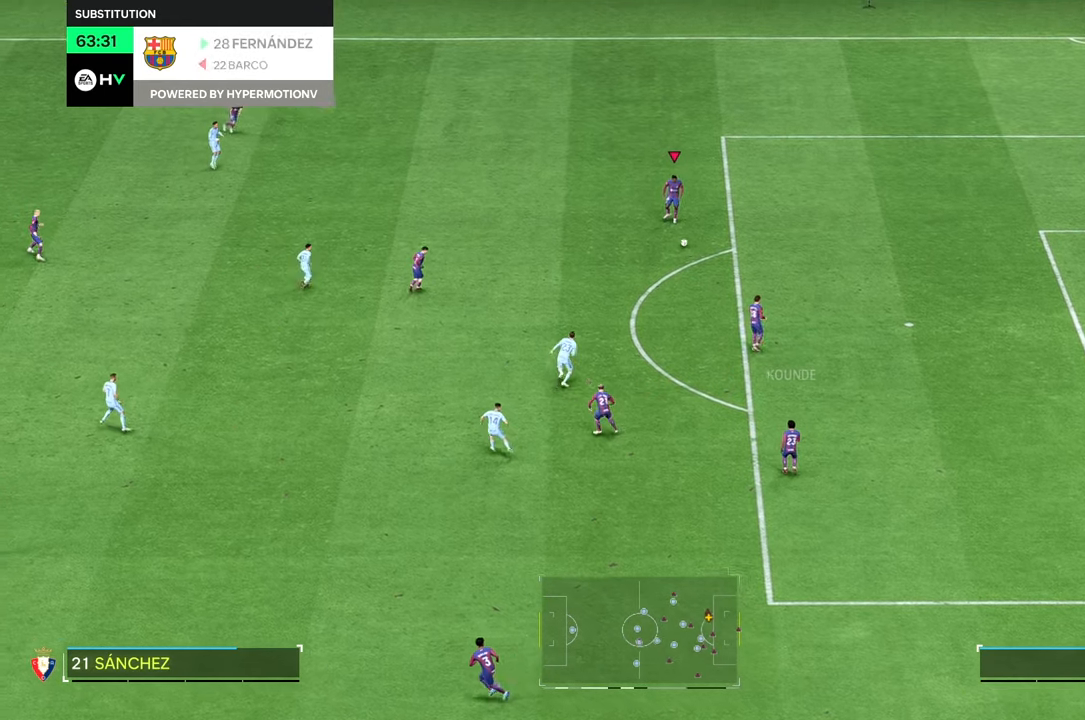
{"buttons": [], "left_stick": "up-left", "right_stick": "center", "events": []}
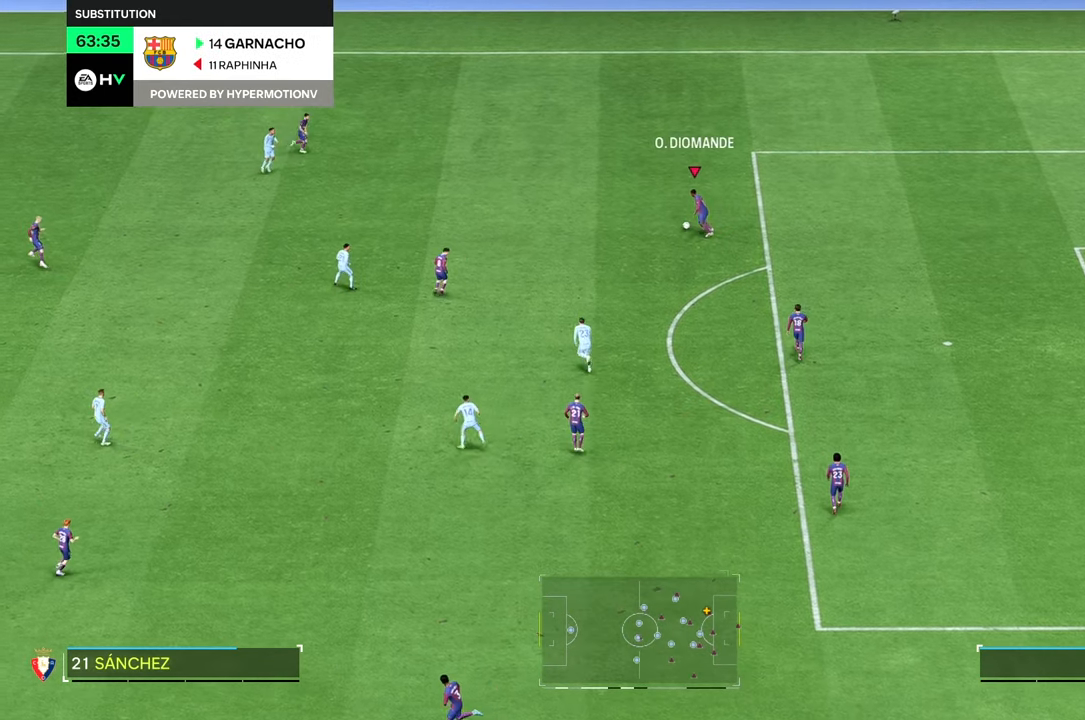
{"buttons": [], "left_stick": "up-left", "right_stick": "center", "events": []}
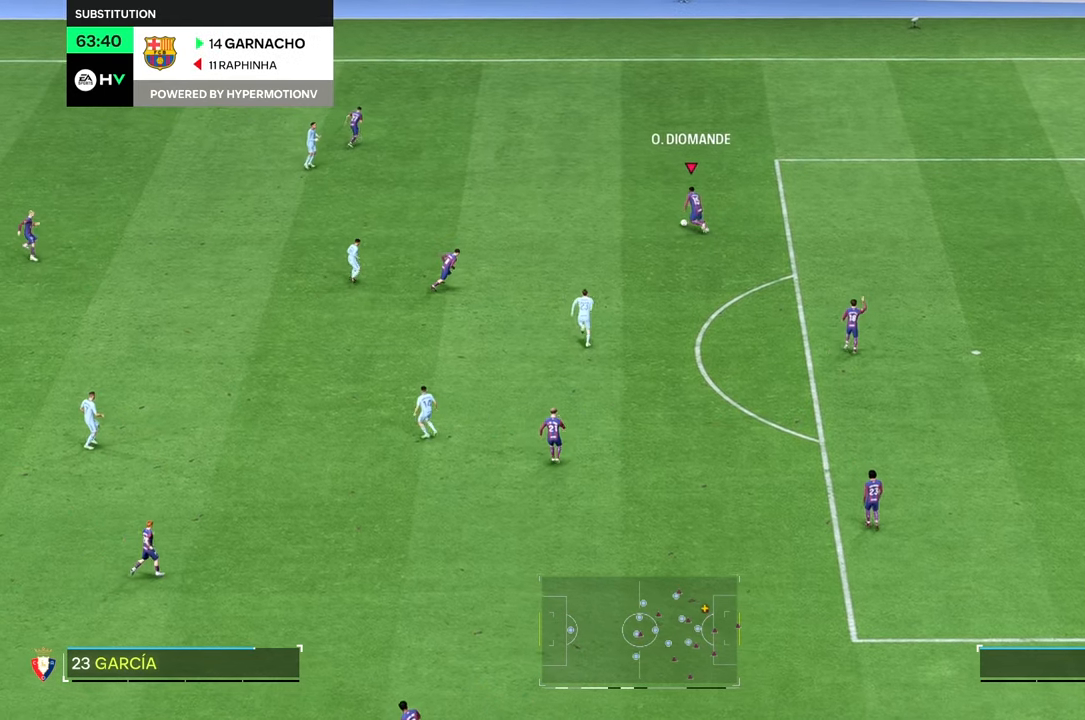
{"buttons": [], "left_stick": "up-left", "right_stick": "center", "events": []}
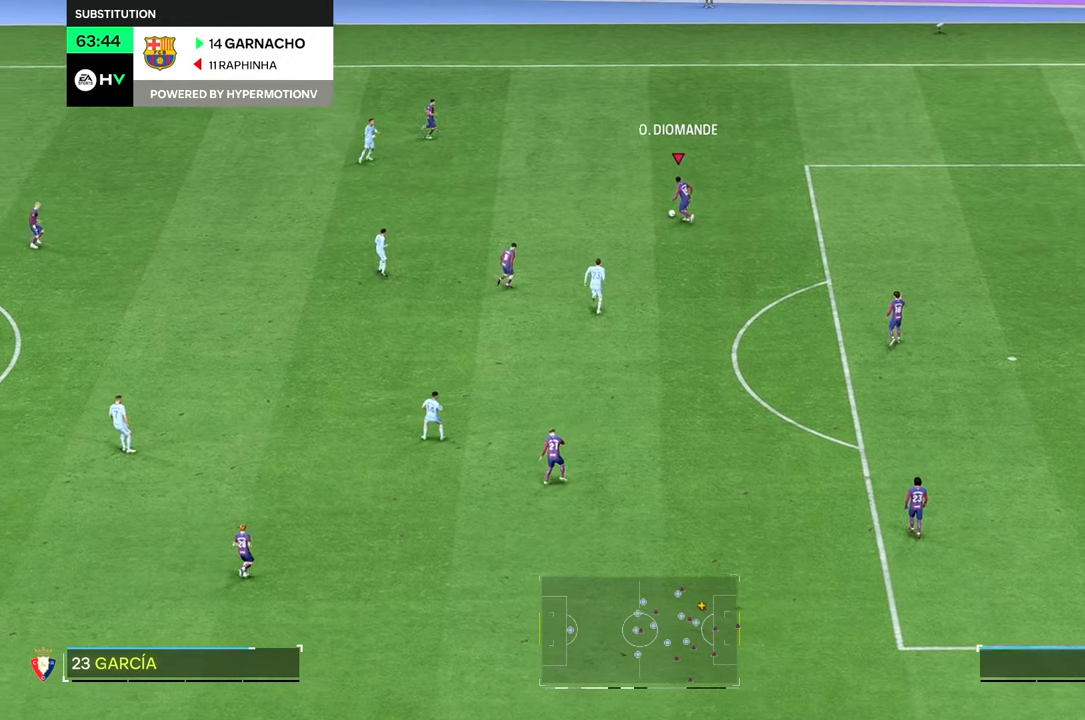
{"buttons": [], "left_stick": "left", "right_stick": "center", "events": [[417, "left_stick", "left"]]}
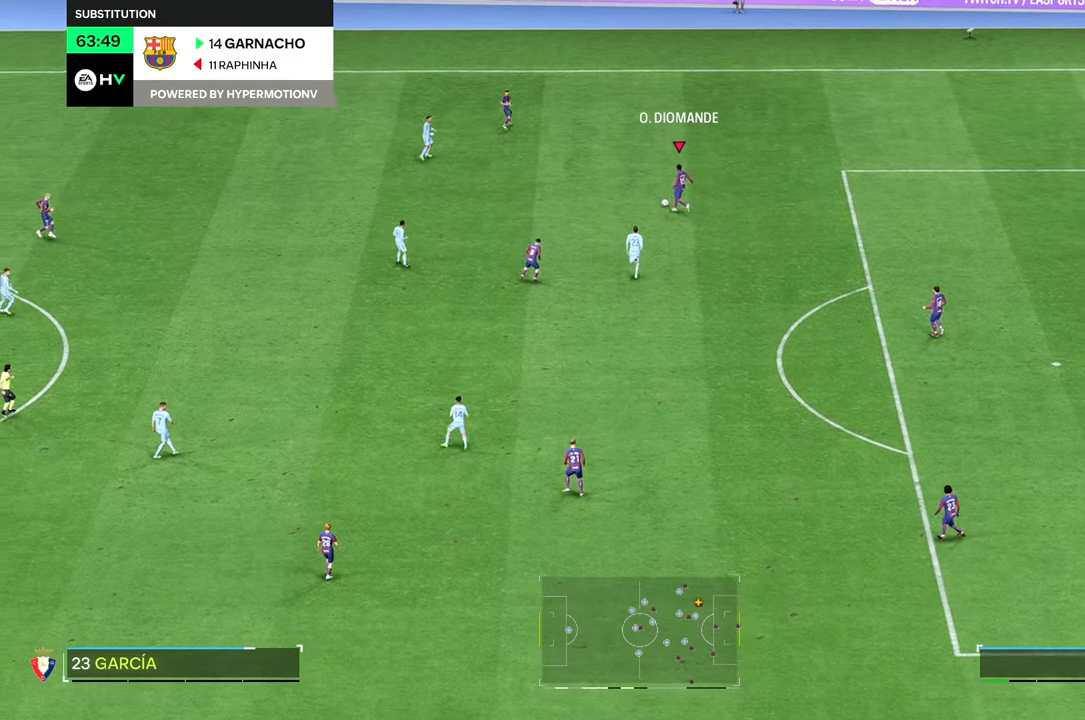
{"buttons": [], "left_stick": "right", "right_stick": "center", "events": [[284, "left_stick", "center"], [334, "R2", "down"], [350, "left_stick", "right"], [384, "R2", "up"]]}
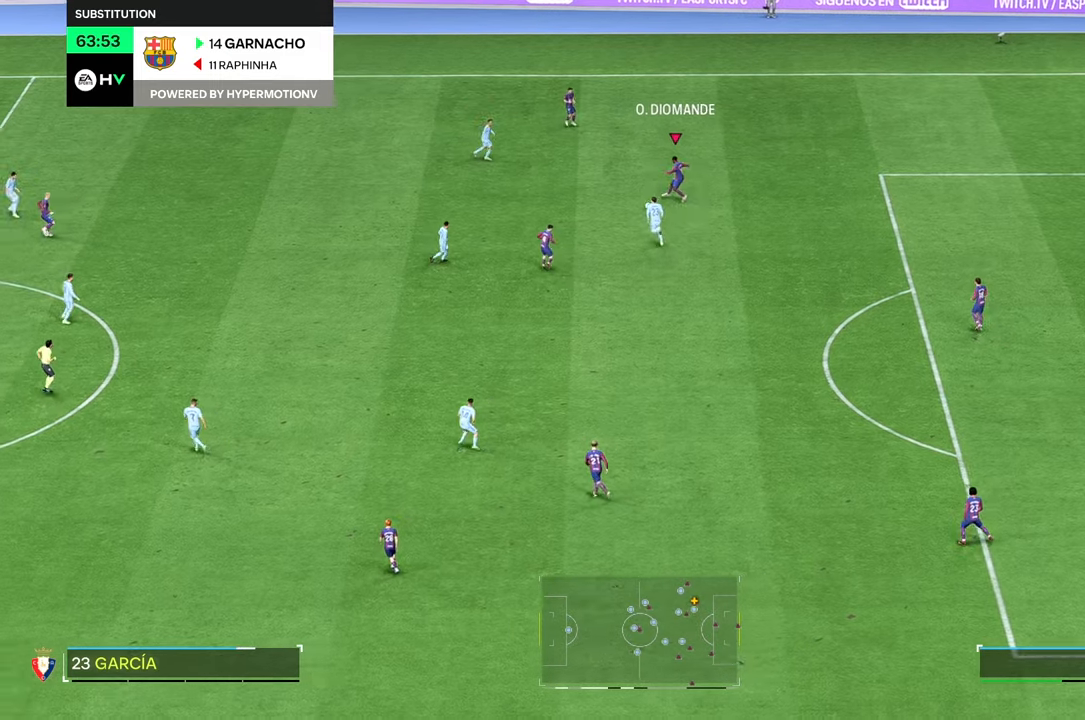
{"buttons": [], "left_stick": "right", "right_stick": "center", "events": []}
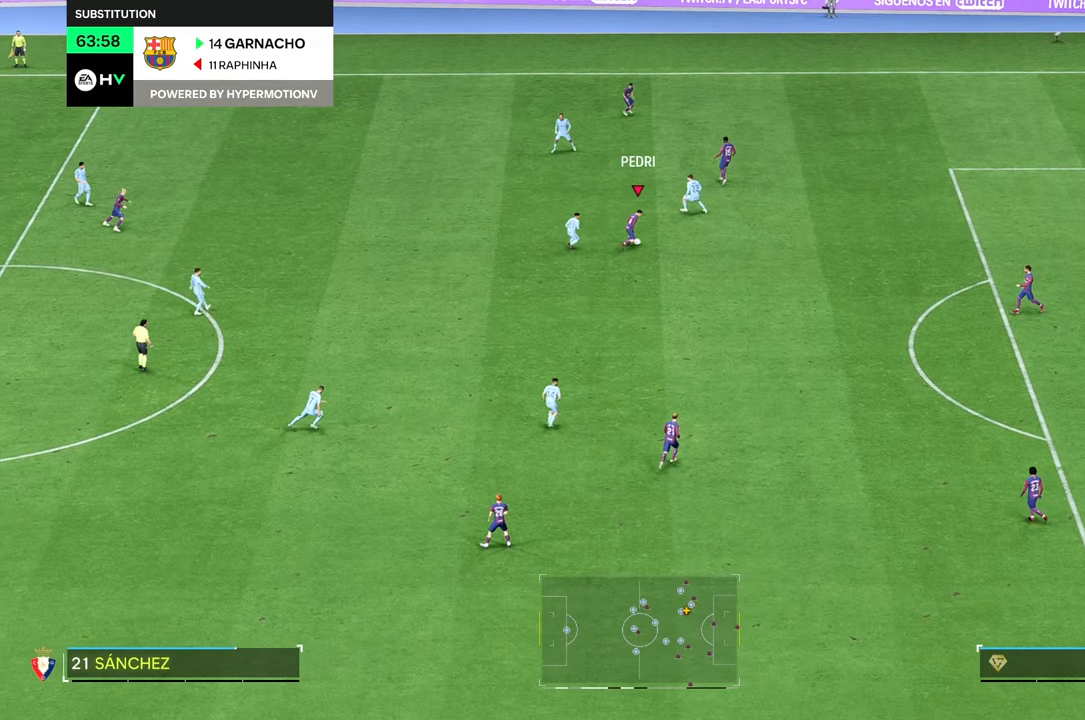
{"buttons": [], "left_stick": "center", "right_stick": "center", "events": [[50, "left_stick", "down-right"], [417, "left_stick", "center"]]}
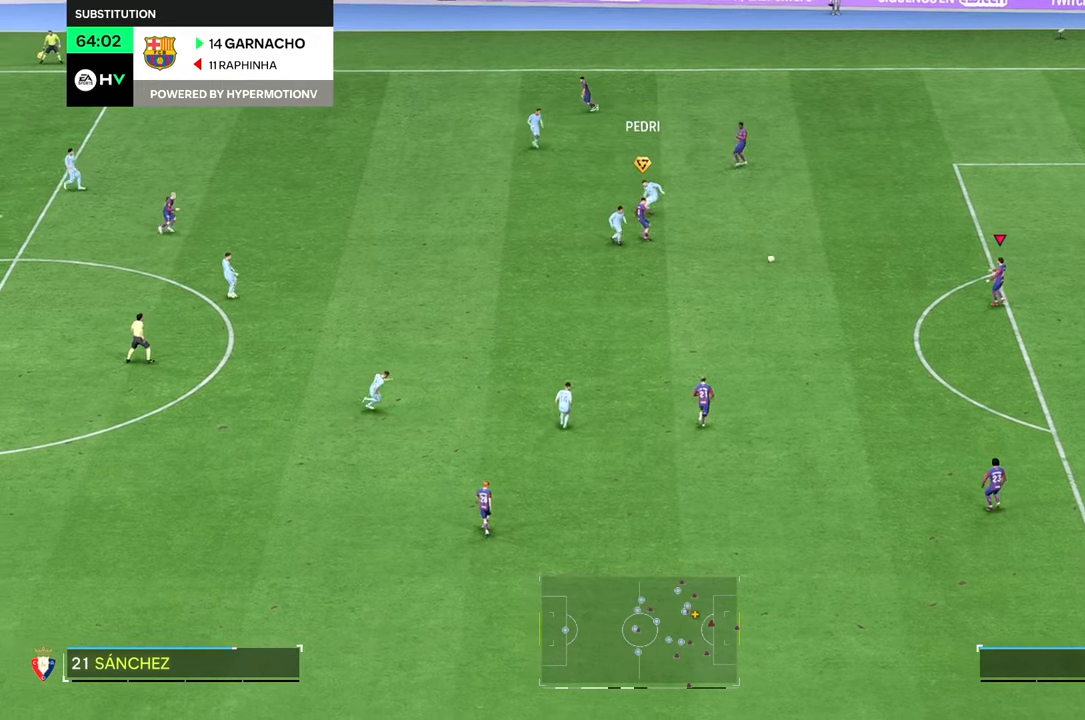
{"buttons": [], "left_stick": "down", "right_stick": "center", "events": [[100, "left_stick", "down"]]}
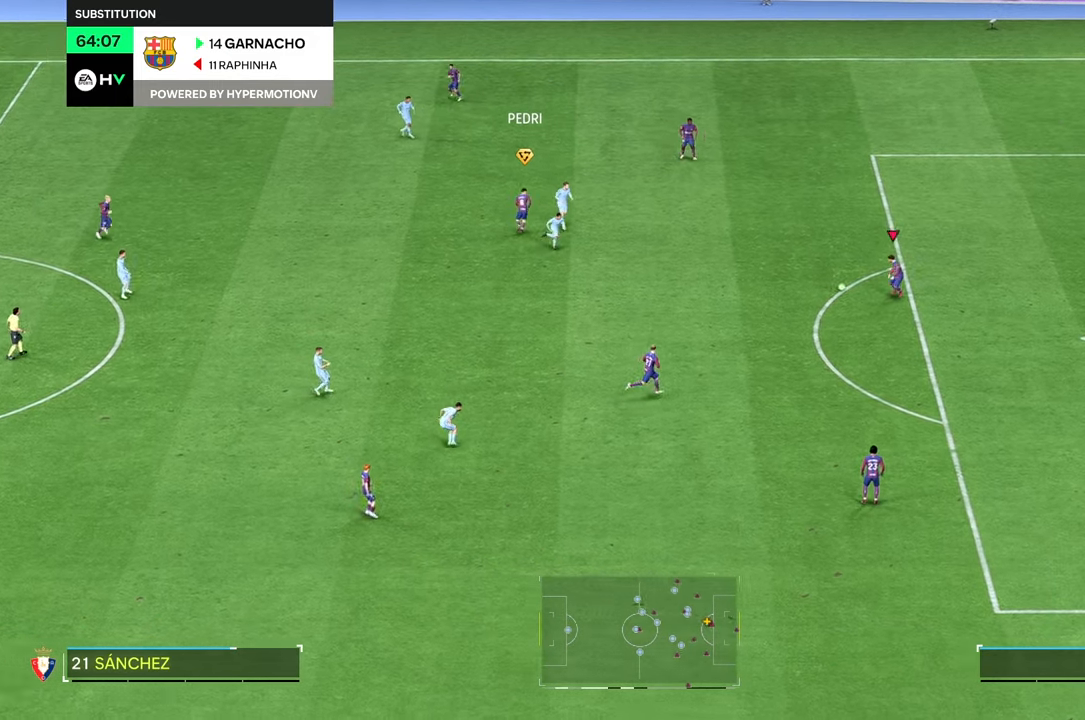
{"buttons": [], "left_stick": "down", "right_stick": "center", "events": []}
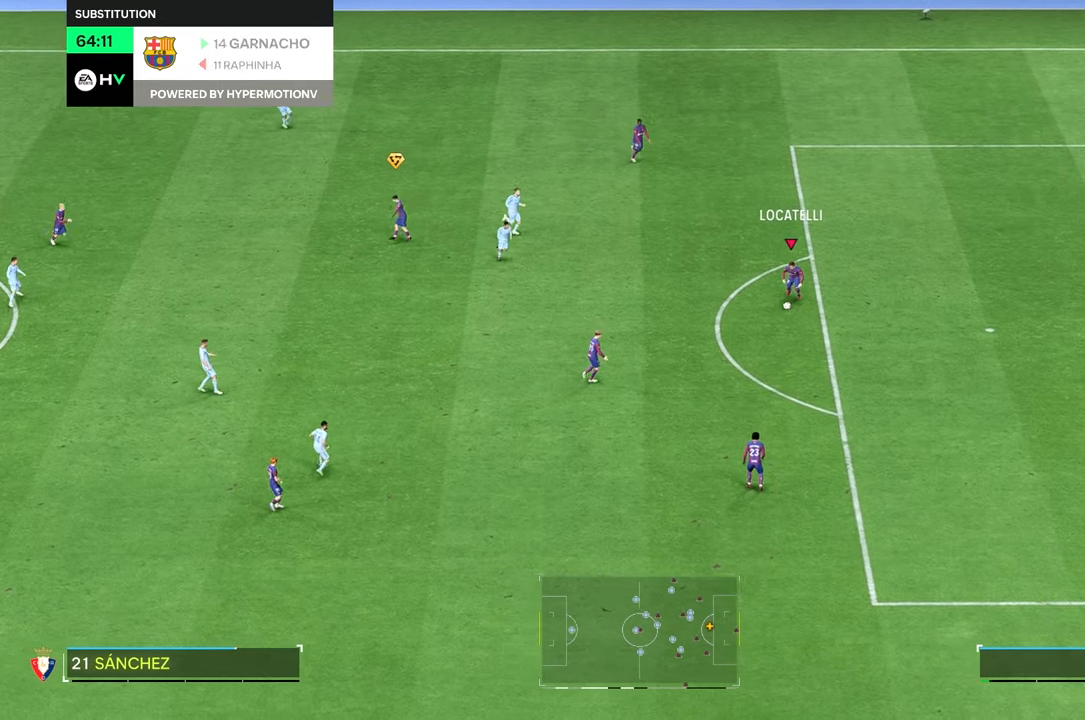
{"buttons": [], "left_stick": "down", "right_stick": "center", "events": []}
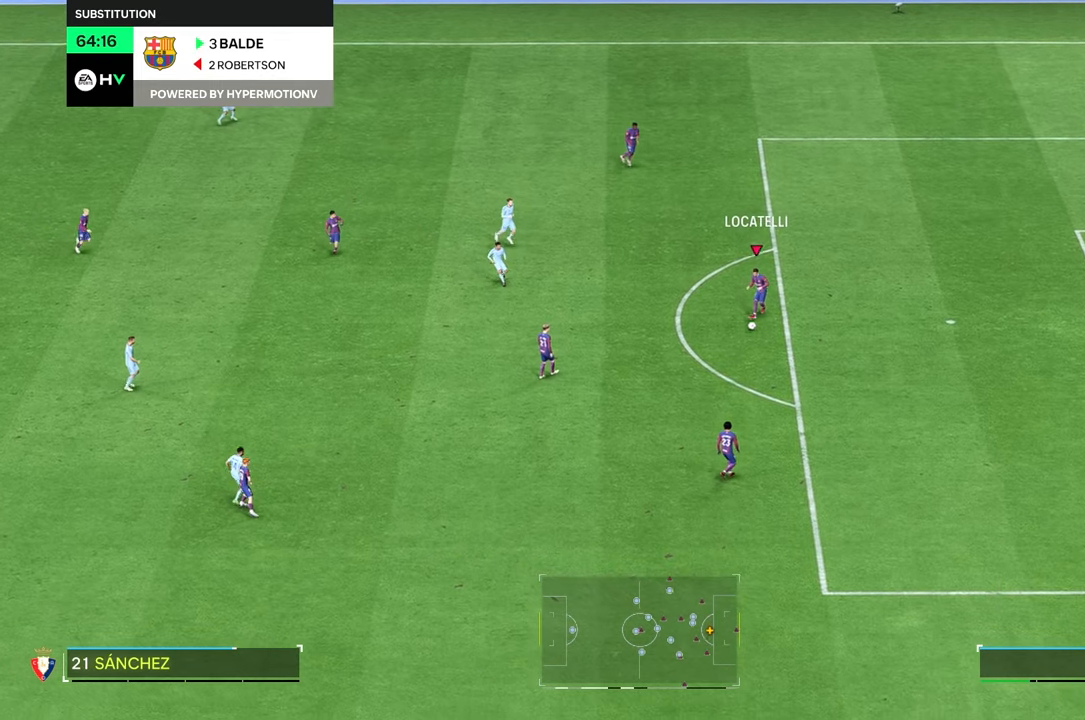
{"buttons": [], "left_stick": "down-left", "right_stick": "center", "events": [[17, "left_stick", "center"], [200, "left_stick", "down-left"]]}
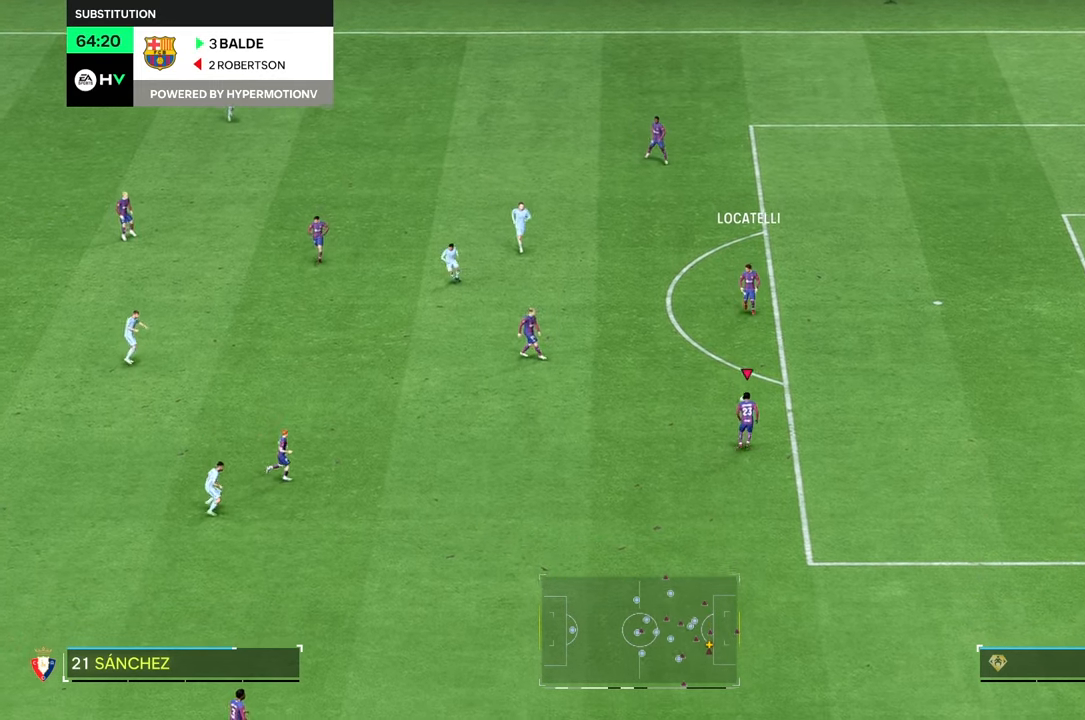
{"buttons": [], "left_stick": "left", "right_stick": "center", "events": [[150, "left_stick", "left"]]}
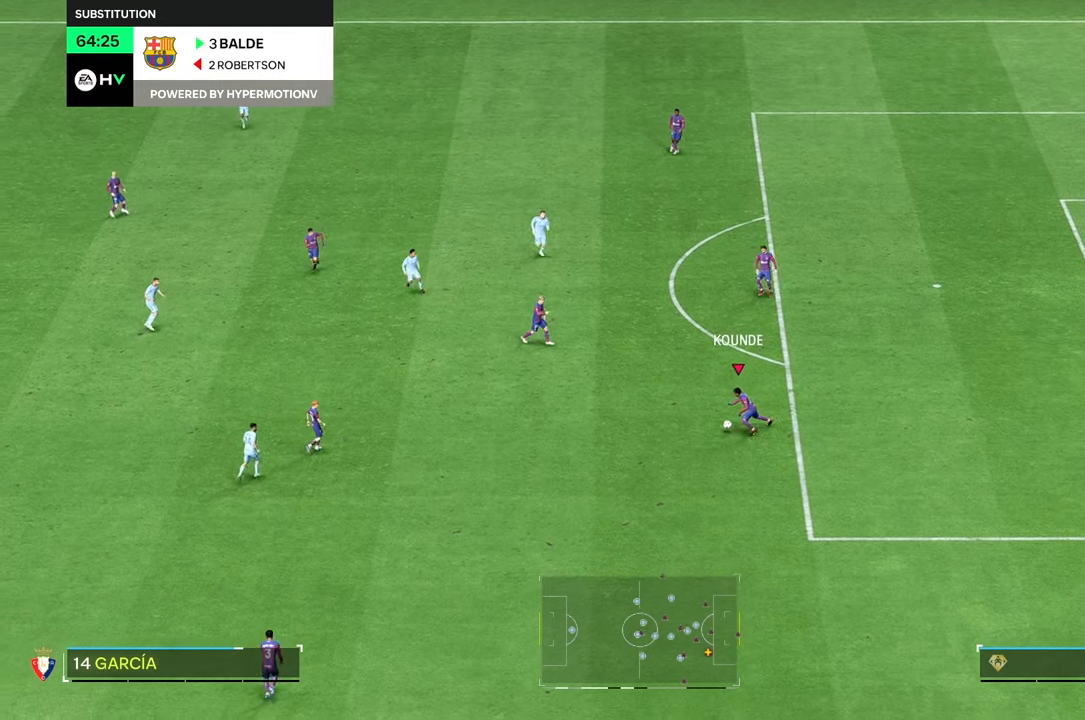
{"buttons": [], "left_stick": "left", "right_stick": "center", "events": []}
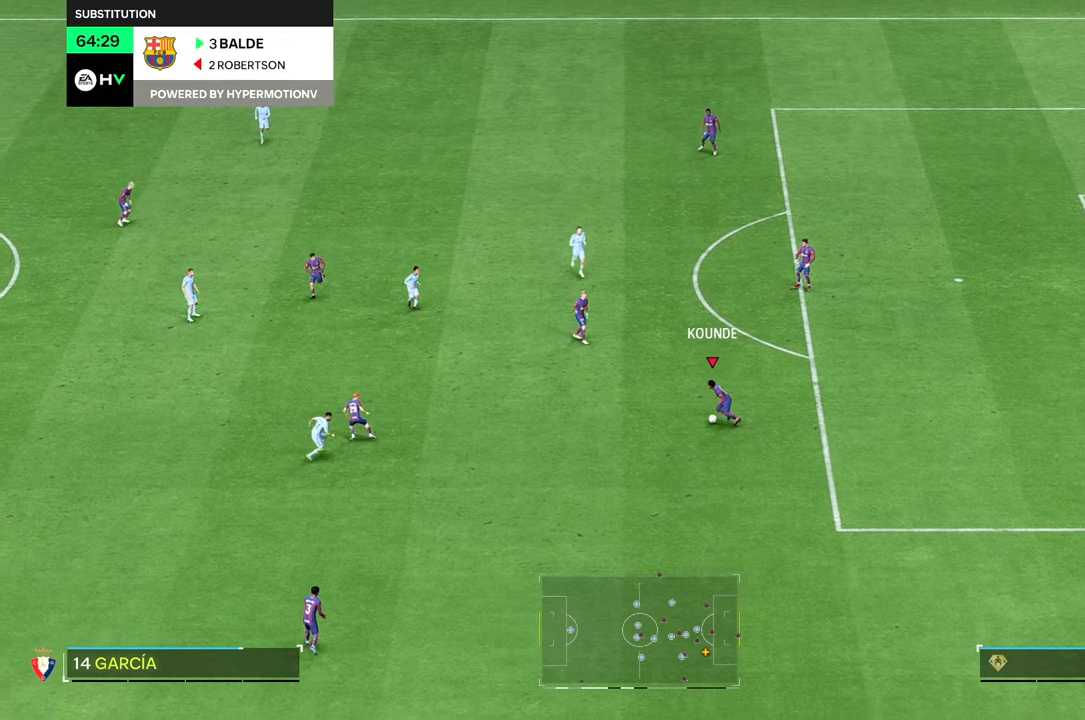
{"buttons": [], "left_stick": "down", "right_stick": "center", "events": [[317, "left_stick", "down"]]}